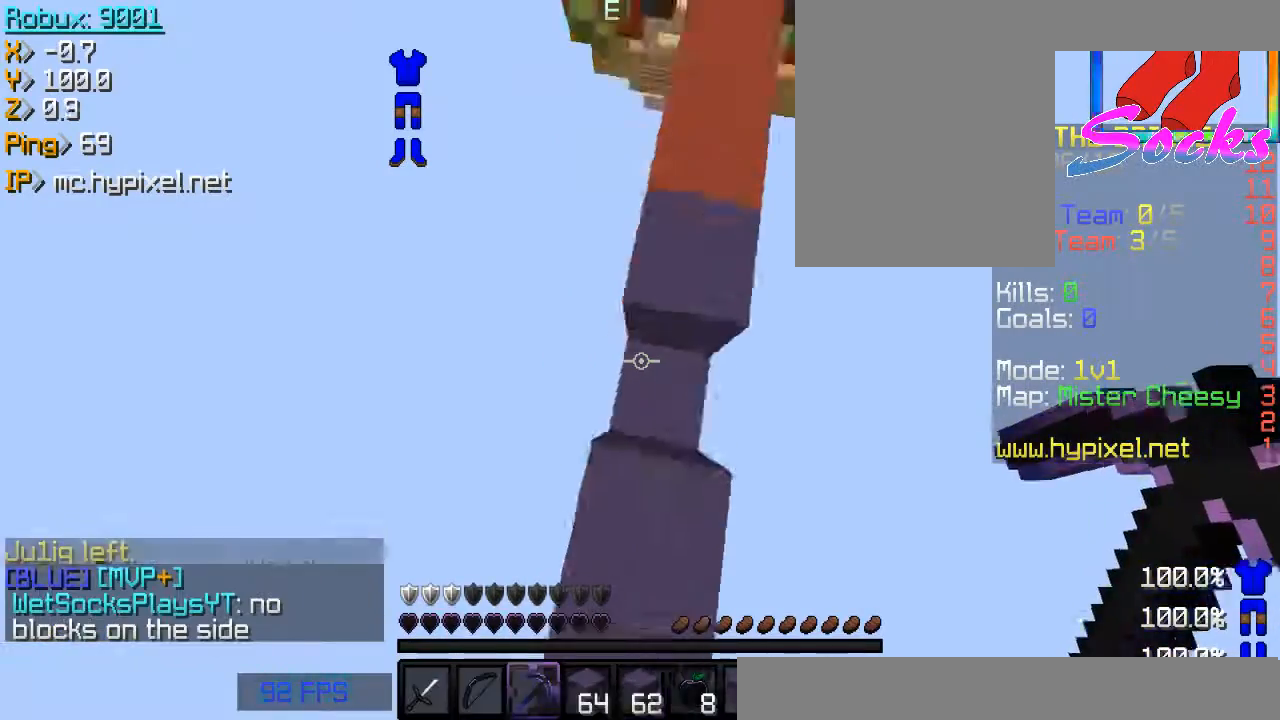
Gameplay with keyboard and mouse; each line is a JSON object with the keys and mouse buttons held at the frame after it. "events" lists presses ("down") and releases ("up") of "a", "d", "s", "space", "w", "mouse_left" and "mouse_right" between this image and that frame as [ms after this image, input, new state], when the widget could be followed in between. "mouse_left", "mouse_right" = the "left", "right" buttons of the "mouse" list. No other keys are recorded. Fast repeated clicks can show as one long hold. Mouse movement is not recorded.
{"keys": ["a"], "mouse": [], "events": [[33, "w", "down"], [100, "space", "down"], [100, "w", "up"], [133, "d", "down"], [166, "d", "up"], [166, "space", "up"], [200, "mouse_right", "down"], [233, "a", "down"], [233, "mouse_right", "up"], [233, "w", "down"], [467, "w", "up"]]}
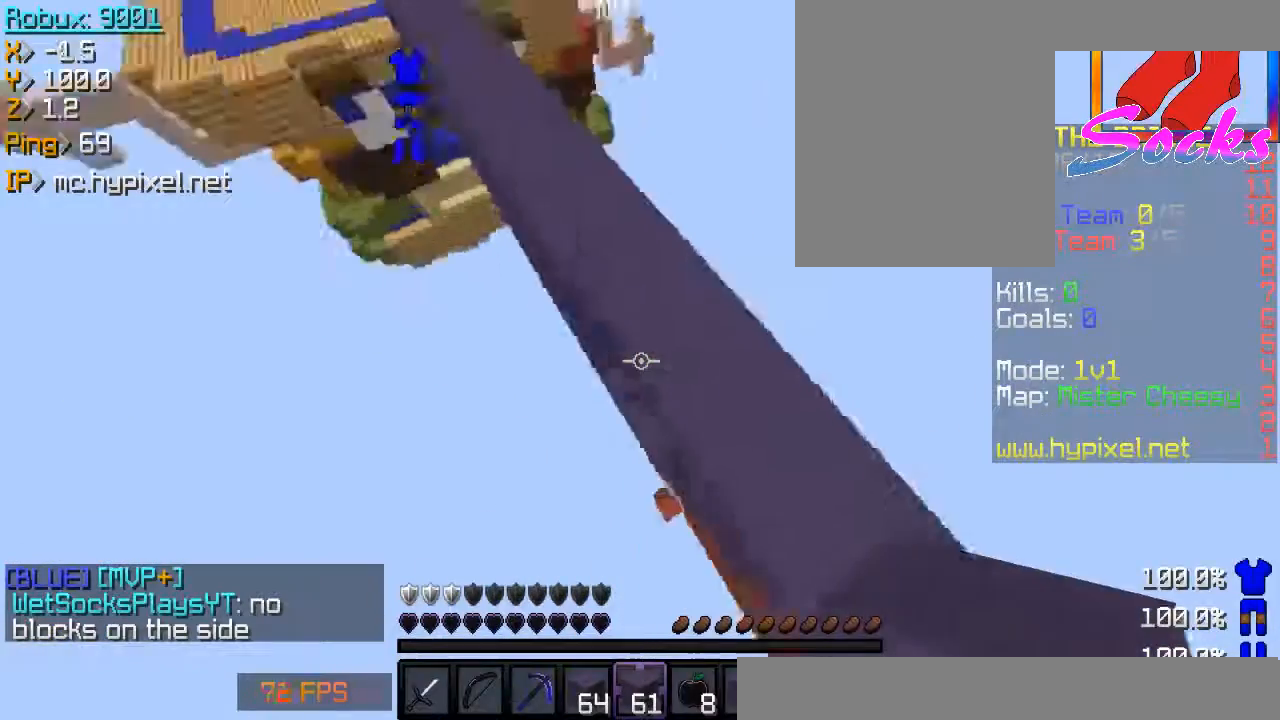
{"keys": [], "mouse": ["right"], "events": [[67, "a", "up"], [67, "s", "down"], [100, "d", "down"], [100, "s", "up"], [134, "d", "up"], [134, "s", "down"], [334, "s", "up"], [367, "w", "down"], [467, "w", "up"], [501, "mouse_right", "down"]]}
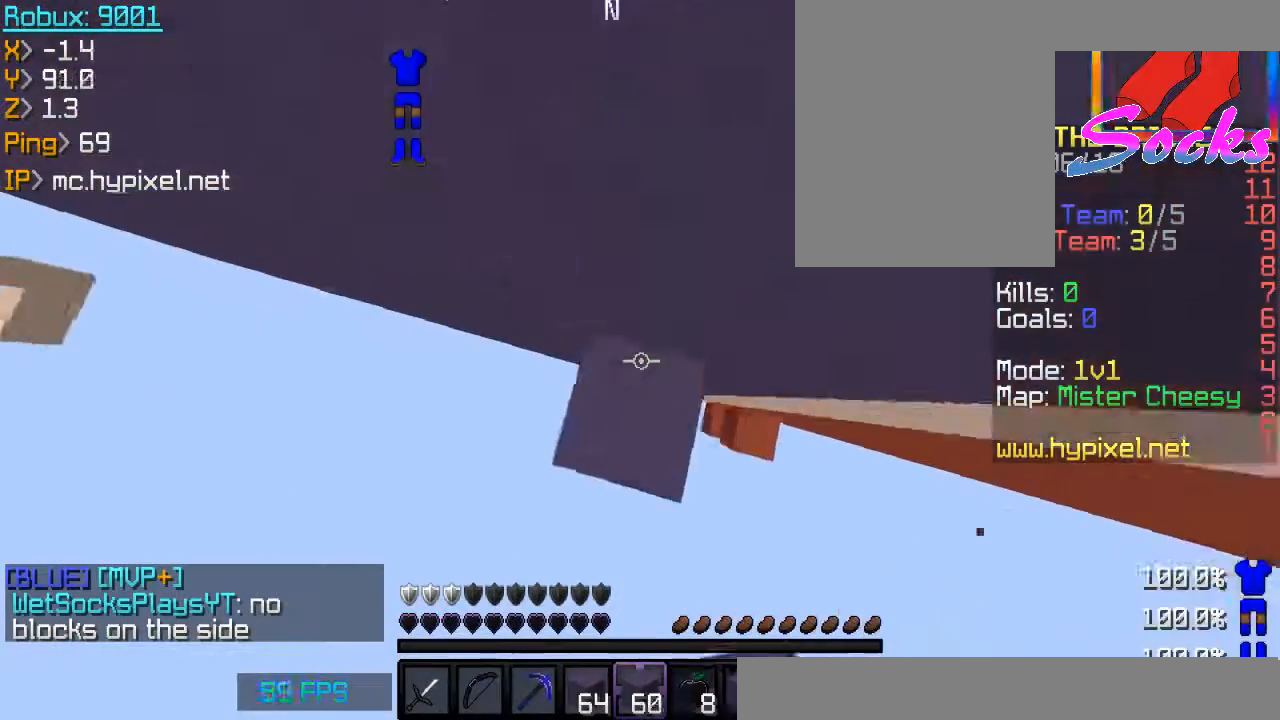
{"keys": [], "mouse": ["left"], "events": [[33, "space", "down"], [100, "space", "up"], [133, "space", "down"], [166, "mouse_right", "up"], [200, "mouse_right", "down"], [233, "a", "down"], [233, "mouse_right", "up"], [233, "space", "up"], [233, "w", "down"], [333, "a", "up"], [367, "space", "down"], [400, "a", "down"], [400, "space", "up"], [433, "w", "up"], [467, "a", "up"], [467, "d", "down"], [467, "mouse_left", "down"], [500, "d", "up"]]}
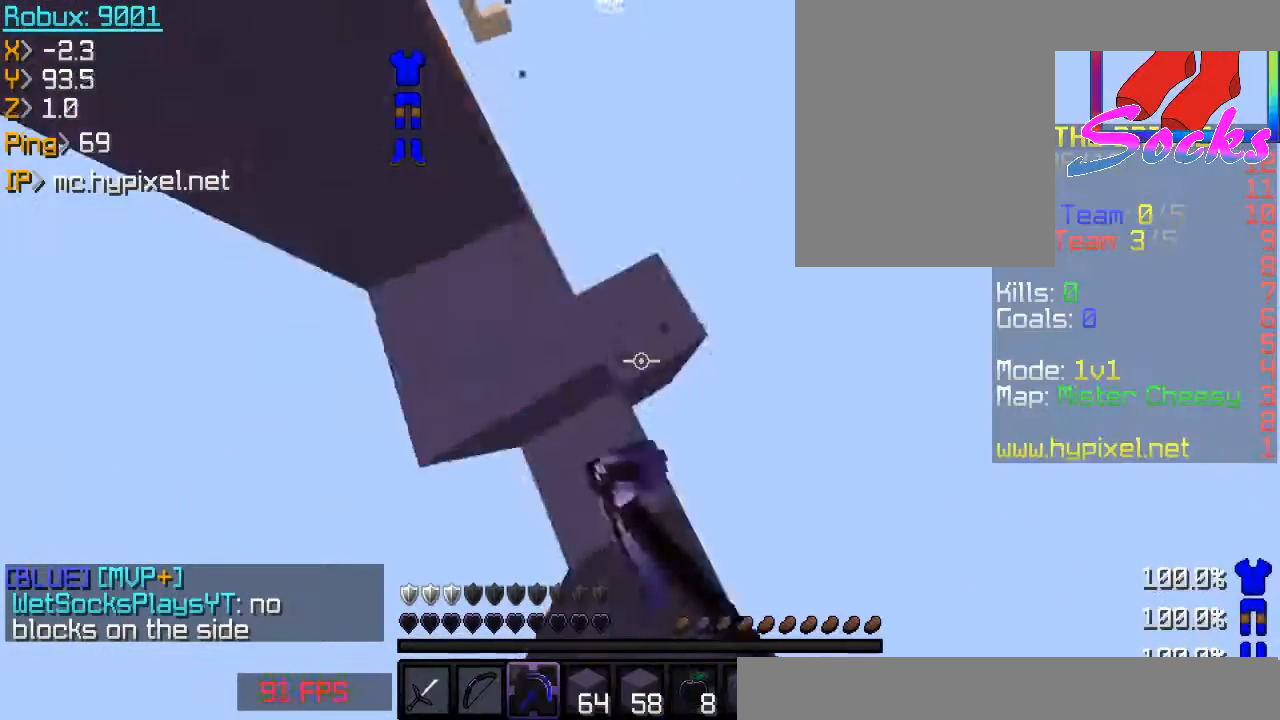
{"keys": ["d"], "mouse": [], "events": [[134, "d", "down"], [200, "d", "up"], [401, "a", "down"], [434, "mouse_left", "up"], [434, "w", "down"], [467, "a", "up"], [467, "d", "down"], [501, "w", "up"]]}
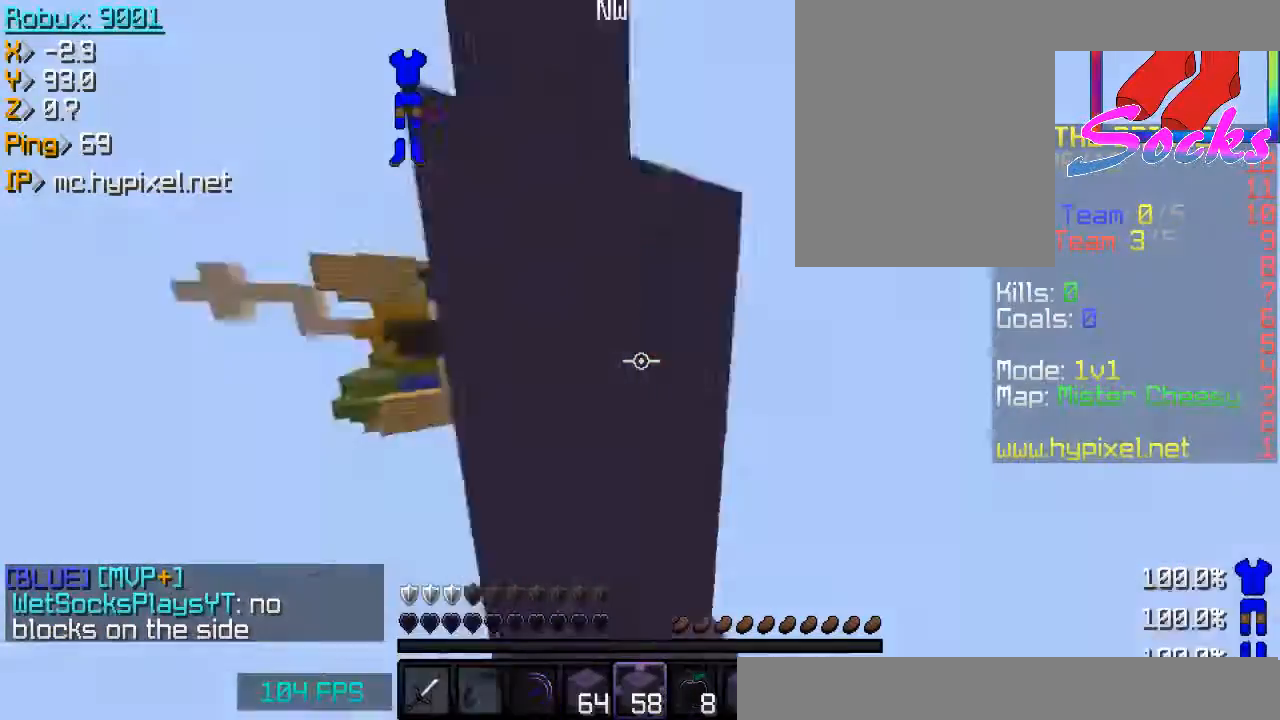
{"keys": ["a"], "mouse": [], "events": [[33, "space", "down"], [100, "a", "down"], [100, "d", "up"], [100, "mouse_right", "down"], [100, "space", "up"], [133, "a", "up"], [133, "mouse_right", "up"], [133, "s", "down"], [166, "mouse_right", "down"], [200, "a", "down"], [233, "a", "up"], [267, "a", "down"], [267, "mouse_right", "up"], [300, "s", "up"]]}
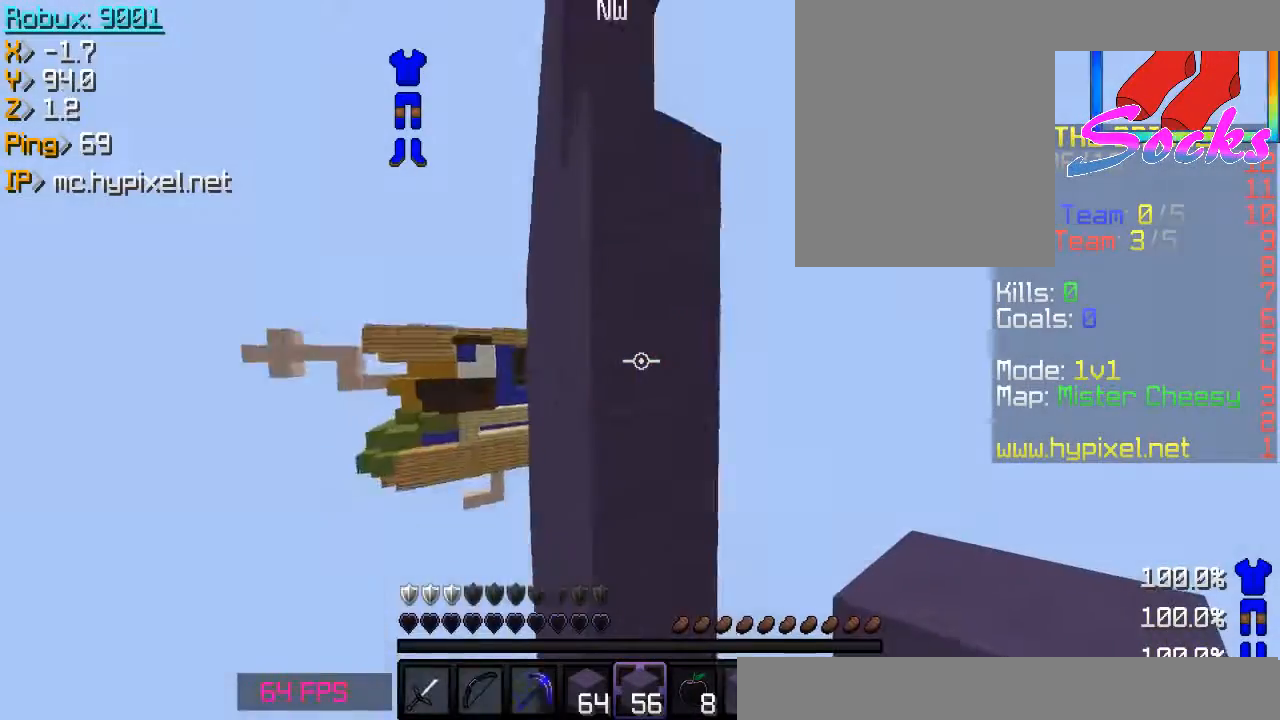
{"keys": ["space"], "mouse": [], "events": [[67, "a", "up"], [100, "d", "down"], [134, "d", "up"], [167, "space", "down"], [200, "mouse_right", "down"], [234, "space", "up"], [334, "mouse_right", "up"], [401, "d", "down"], [434, "space", "down"], [501, "d", "up"]]}
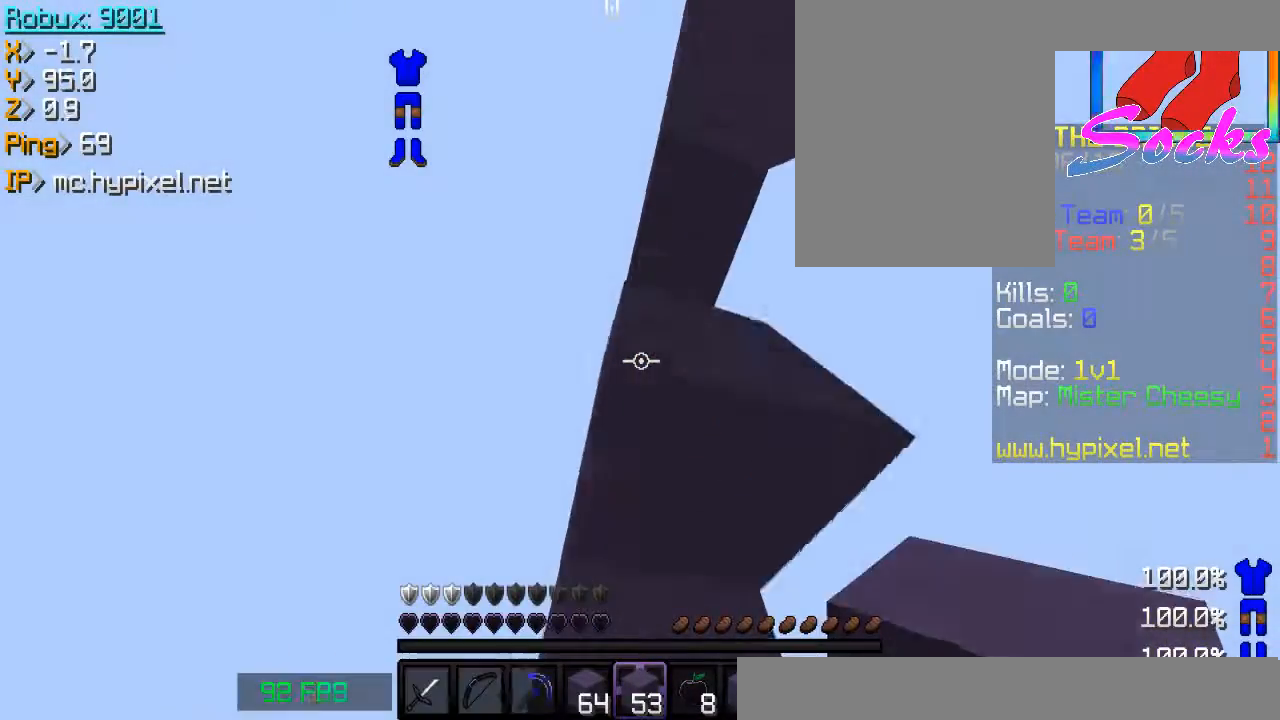
{"keys": [], "mouse": ["left"], "events": [[33, "space", "up"], [100, "s", "down"], [133, "d", "down"], [233, "d", "up"], [233, "s", "up"], [333, "mouse_left", "down"]]}
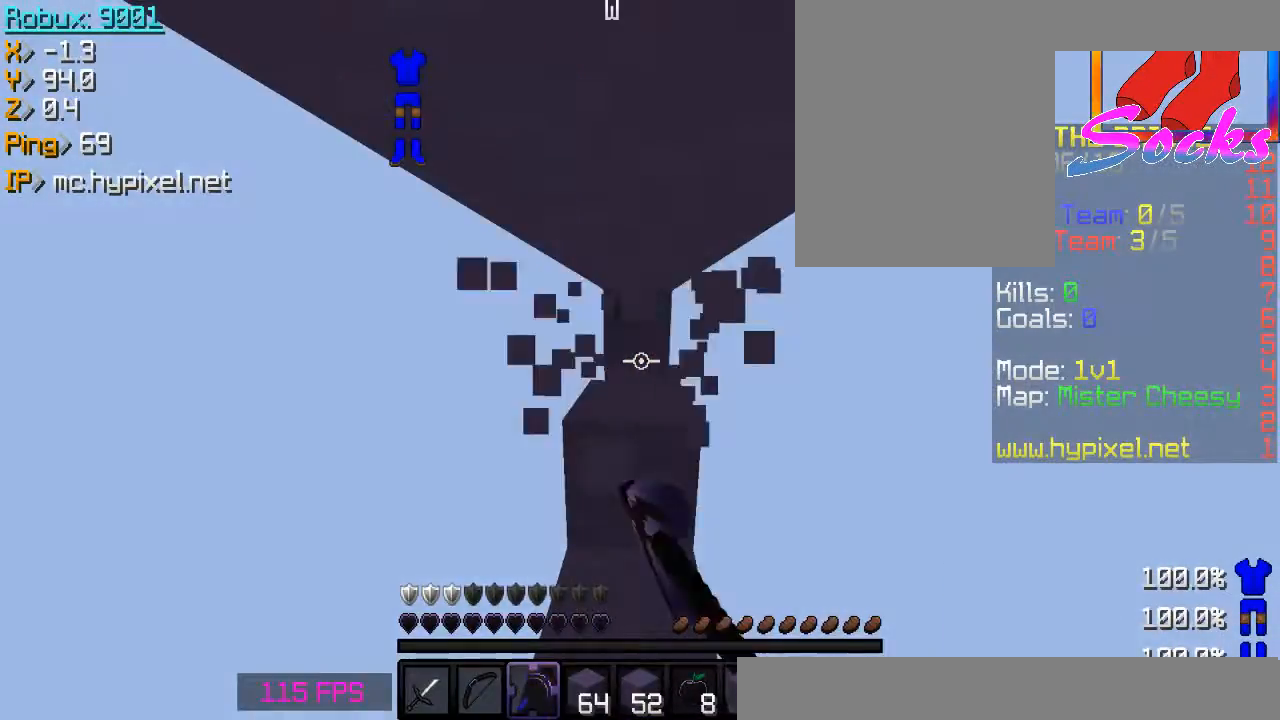
{"keys": ["a", "w"], "mouse": [], "events": [[34, "mouse_left", "up"], [34, "space", "down"], [67, "space", "up"], [134, "mouse_right", "down"], [167, "mouse_right", "up"], [200, "s", "down"], [267, "mouse_right", "down"], [267, "s", "up"], [300, "a", "down"], [300, "mouse_right", "up"], [434, "w", "down"]]}
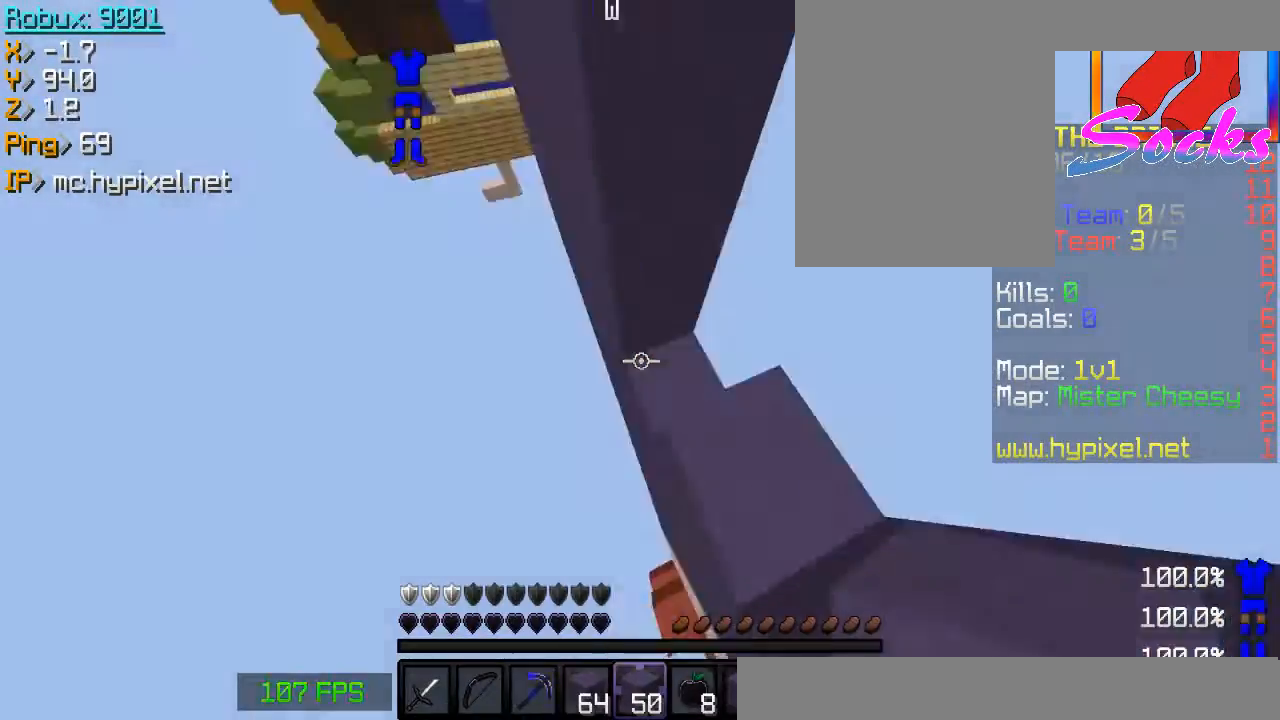
{"keys": ["a"], "mouse": [], "events": [[33, "w", "up"], [66, "a", "up"], [133, "d", "down"], [133, "mouse_right", "down"], [166, "d", "up"], [166, "mouse_right", "up"], [200, "d", "down"], [200, "s", "down"], [267, "d", "up"], [267, "mouse_right", "down"], [300, "s", "up"], [333, "mouse_right", "up"], [433, "mouse_right", "down"], [467, "mouse_right", "up"], [500, "a", "down"]]}
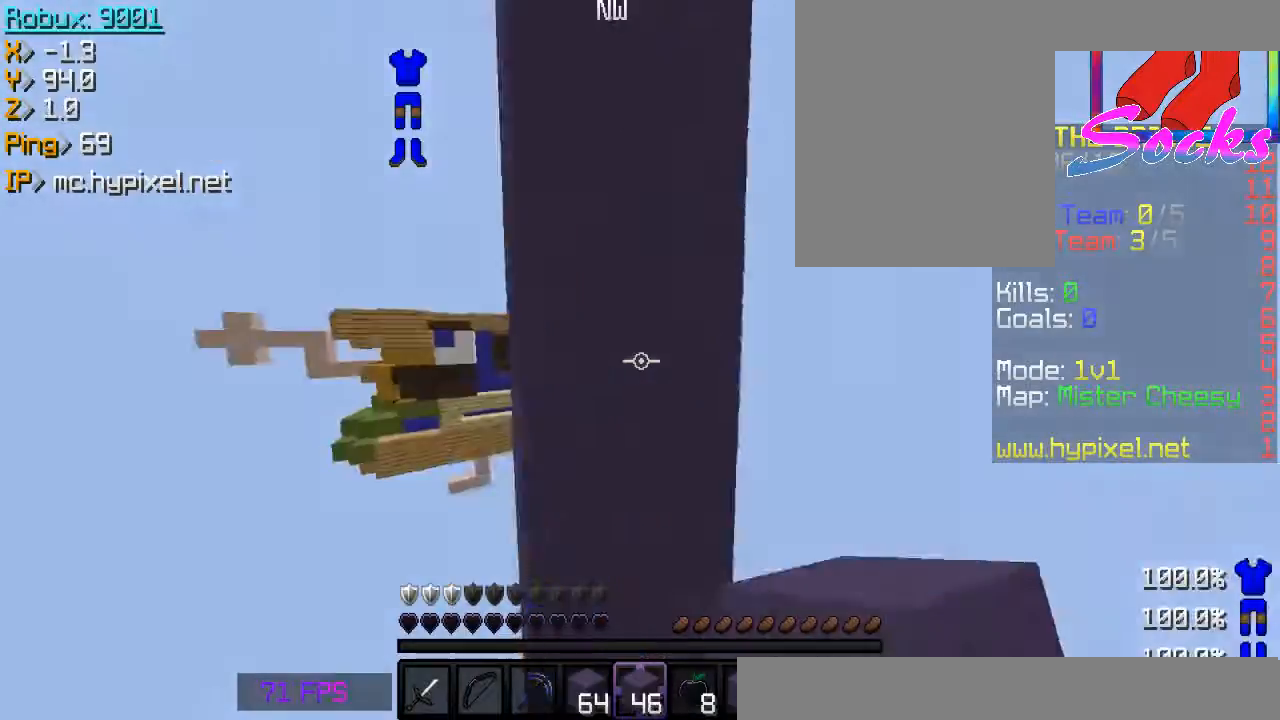
{"keys": ["a", "s"], "mouse": [], "events": [[34, "a", "up"], [67, "space", "down"], [100, "mouse_right", "down"], [100, "space", "up"], [134, "mouse_right", "up"], [167, "space", "down"], [200, "mouse_right", "down"], [234, "space", "up"], [267, "a", "down"], [267, "mouse_right", "up"], [267, "s", "down"], [401, "a", "up"], [401, "s", "up"], [467, "mouse_right", "down"], [467, "s", "down"], [501, "a", "down"], [501, "mouse_right", "up"]]}
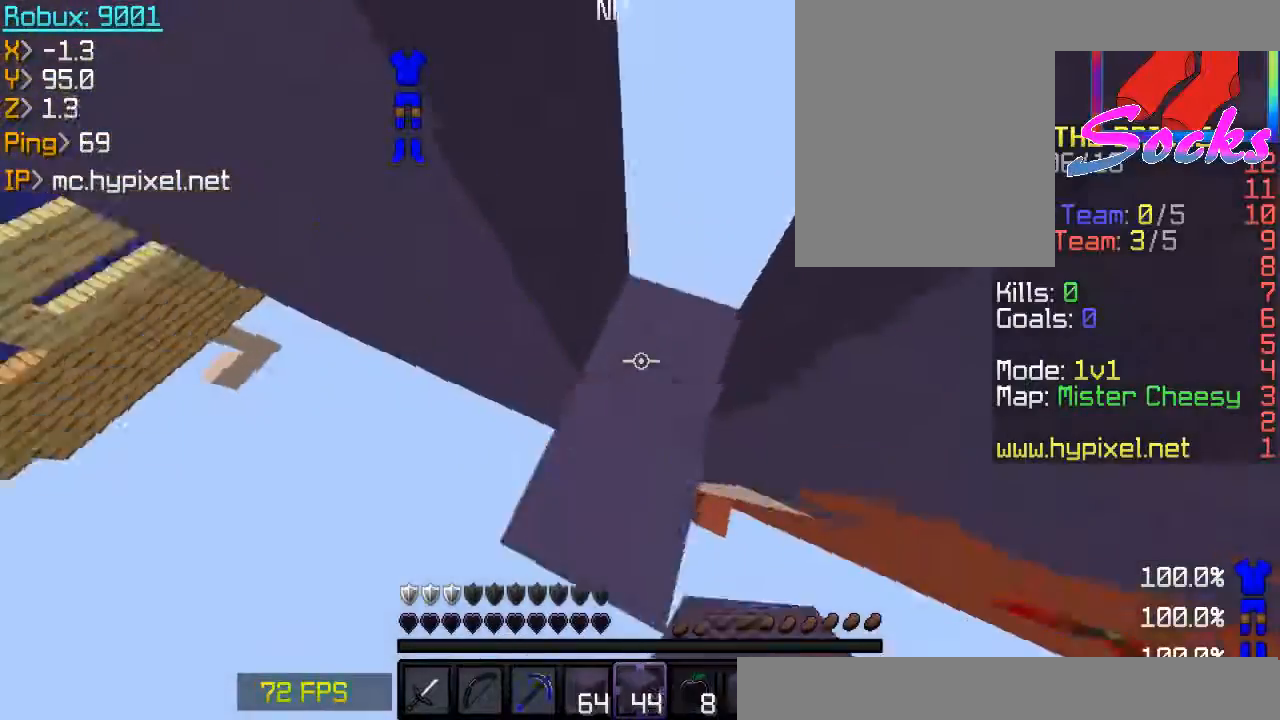
{"keys": [], "mouse": [], "events": [[33, "mouse_right", "down"], [66, "a", "up"], [66, "s", "up"], [133, "mouse_right", "up"], [133, "s", "down"], [233, "s", "up"], [333, "d", "down"], [467, "d", "up"]]}
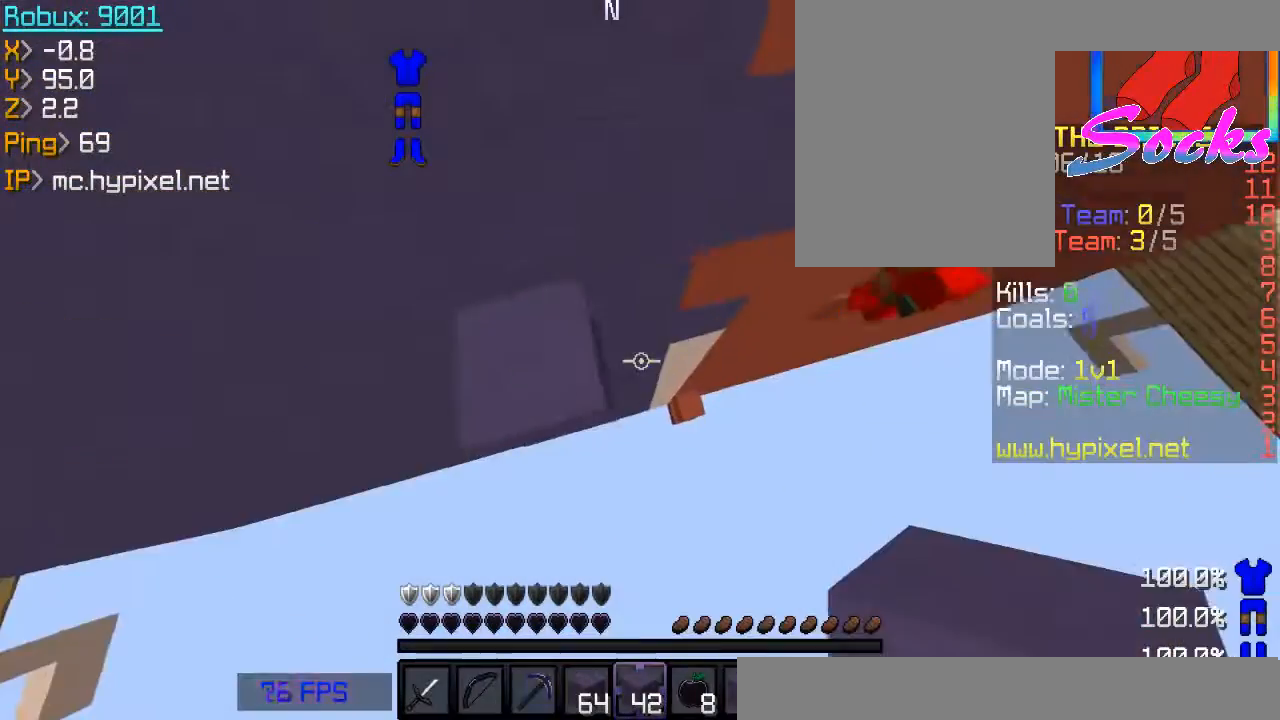
{"keys": ["d", "w"], "mouse": [], "events": [[200, "d", "down"], [234, "mouse_left", "down"], [267, "d", "up"], [367, "d", "down"], [401, "mouse_left", "up"], [401, "w", "down"], [467, "w", "up"], [501, "w", "down"]]}
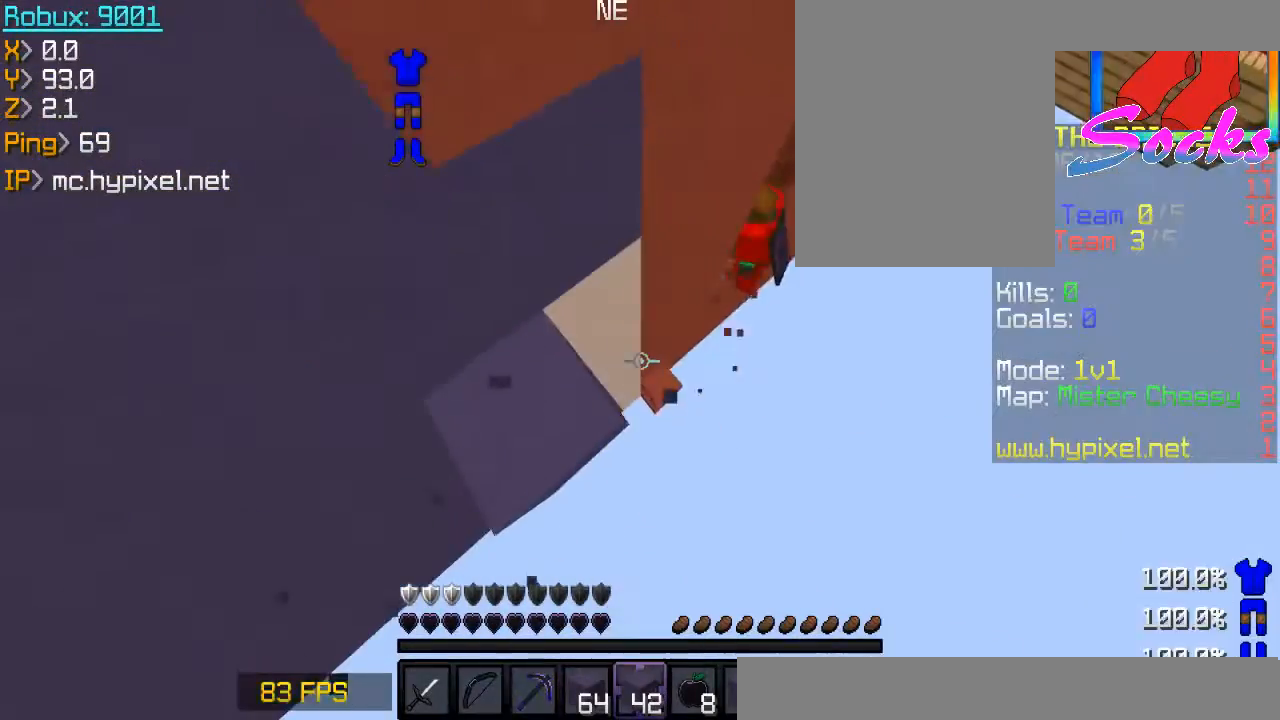
{"keys": [], "mouse": [], "events": [[33, "d", "up"], [33, "w", "up"], [400, "d", "down"], [500, "d", "up"]]}
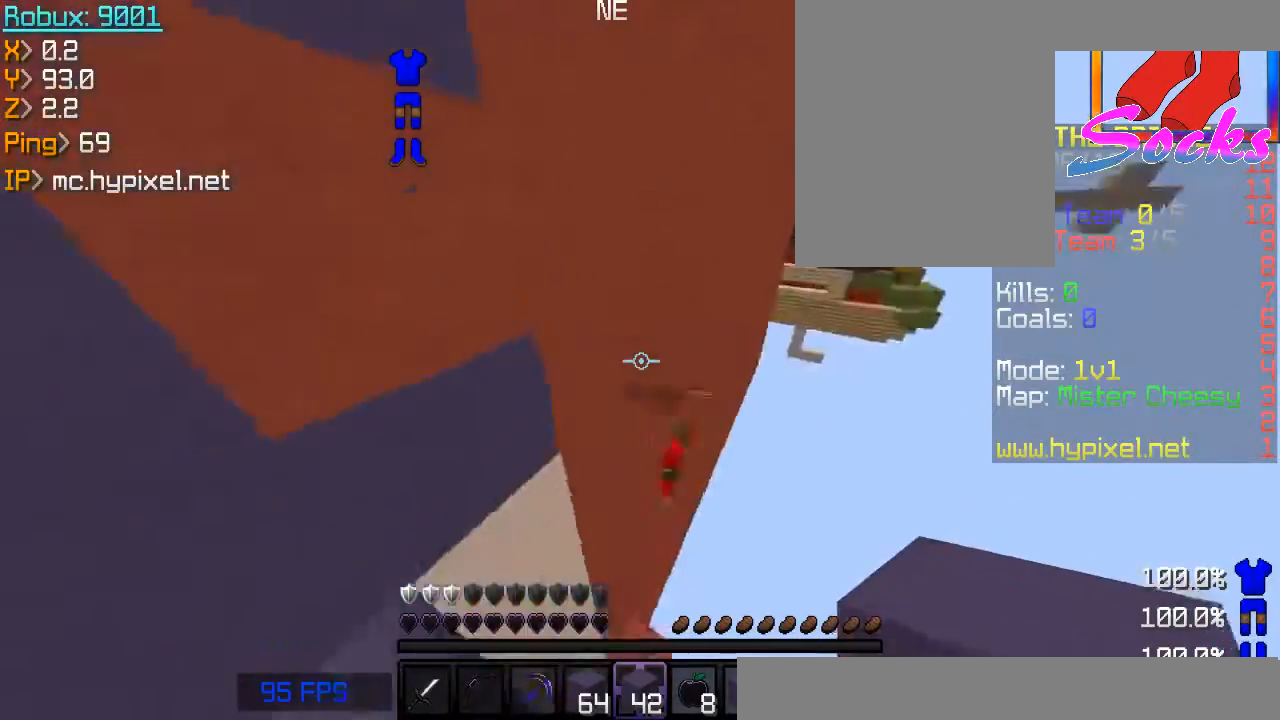
{"keys": [], "mouse": [], "events": [[200, "a", "down"], [267, "a", "up"]]}
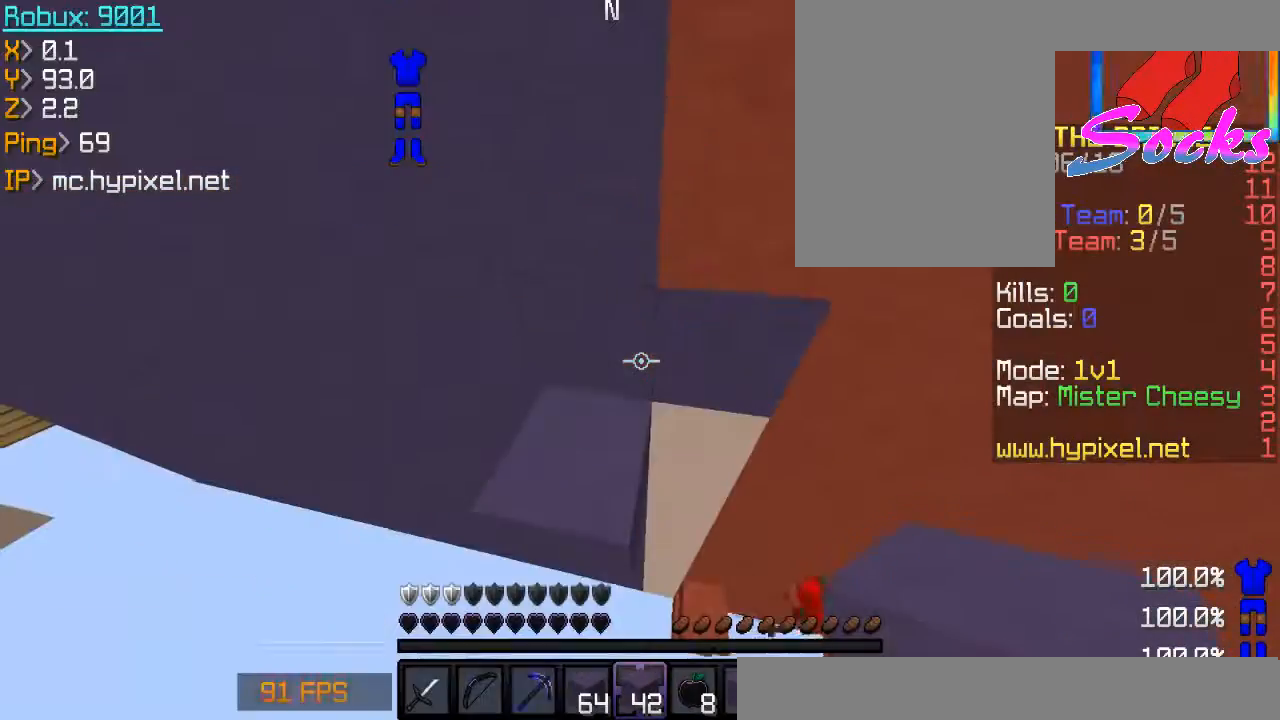
{"keys": [], "mouse": [], "events": [[200, "d", "down"], [267, "d", "up"]]}
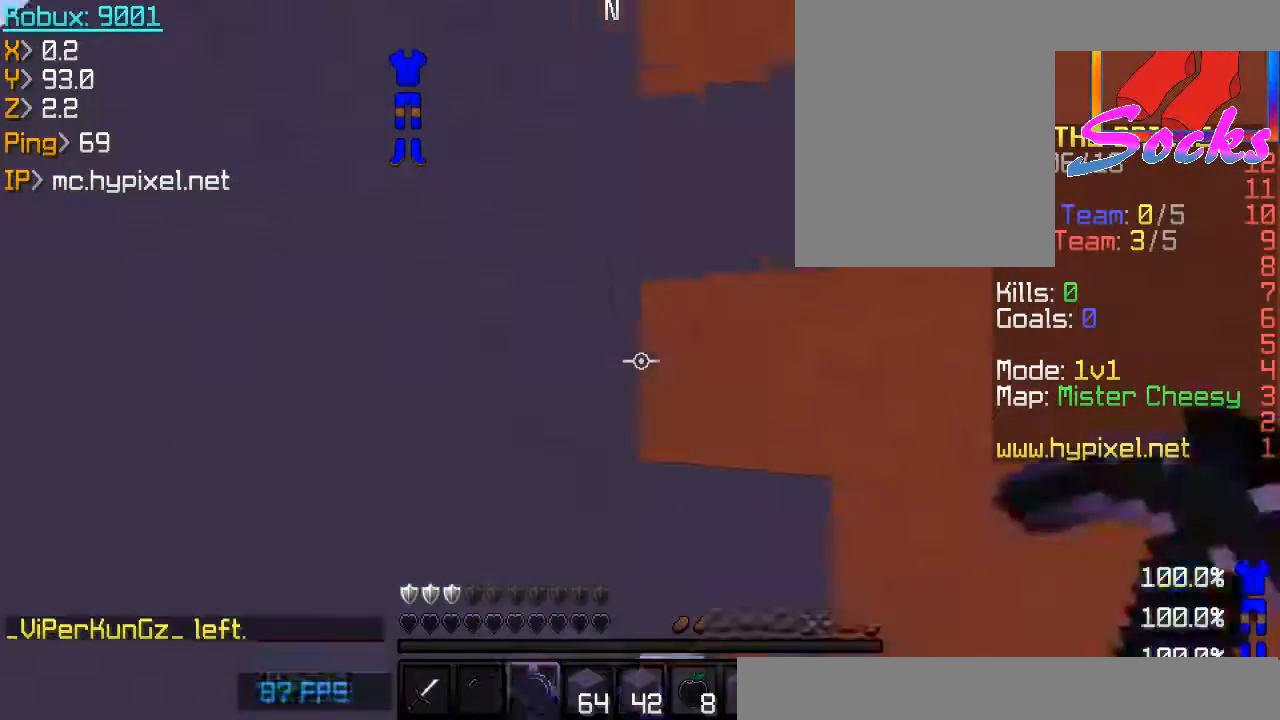
{"keys": ["d"], "mouse": [], "events": [[33, "a", "down"], [133, "s", "down"], [167, "a", "up"], [300, "a", "down"], [300, "s", "up"], [467, "a", "up"], [500, "d", "down"]]}
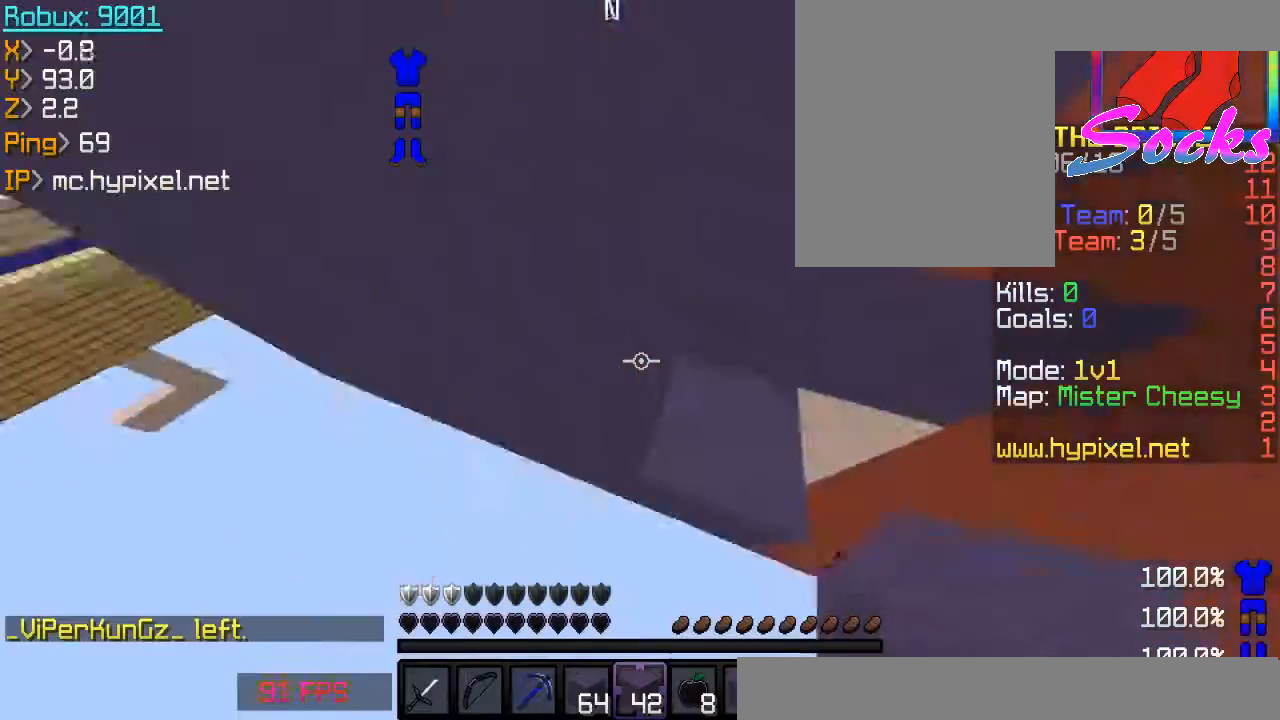
{"keys": [], "mouse": [], "events": [[167, "d", "up"], [234, "d", "down"], [267, "d", "up"], [301, "d", "down"], [334, "d", "up"]]}
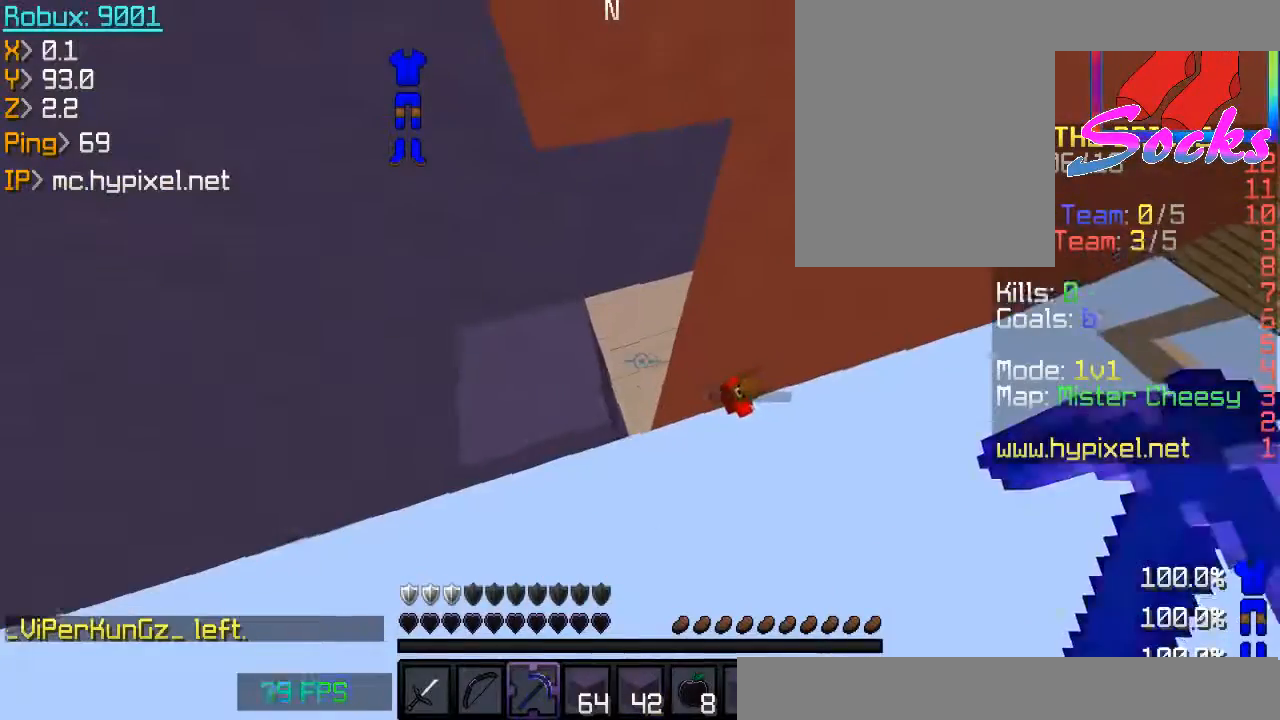
{"keys": [], "mouse": [], "events": [[300, "w", "down"], [333, "d", "down"], [367, "d", "up"], [367, "w", "up"]]}
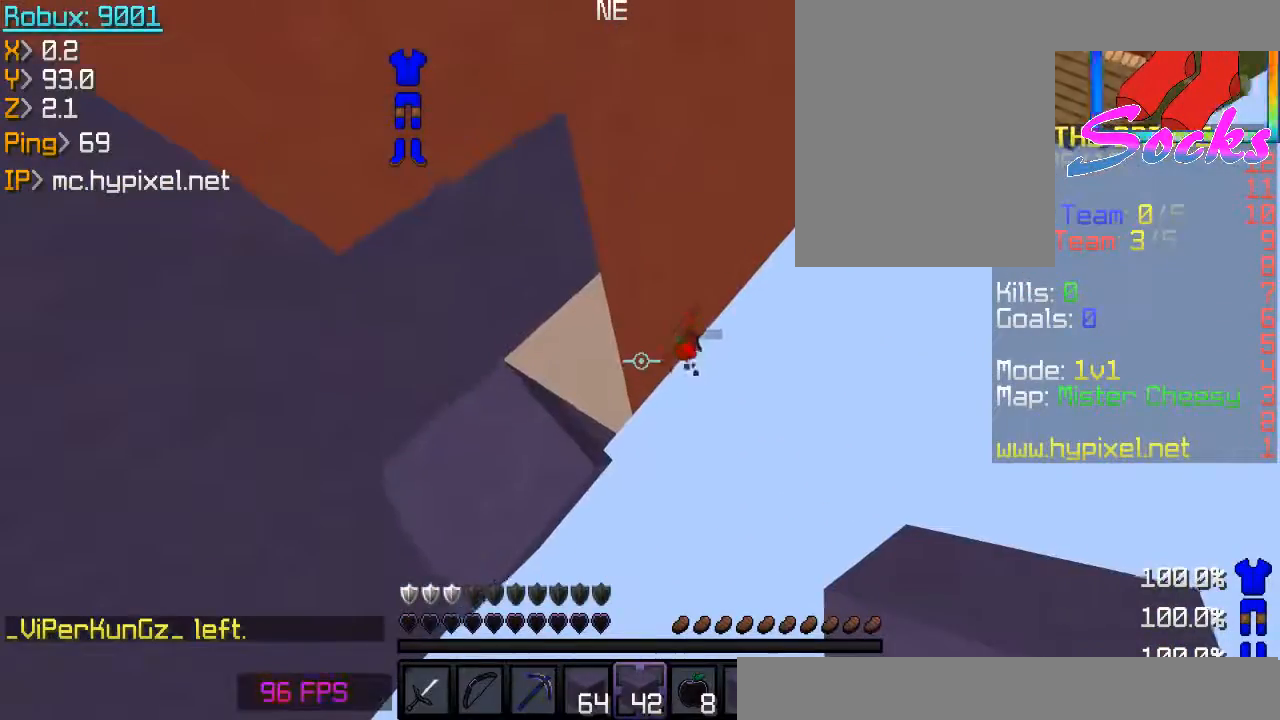
{"keys": ["w"], "mouse": ["right"], "events": [[401, "a", "down"], [401, "w", "down"], [434, "a", "up"], [501, "mouse_right", "down"]]}
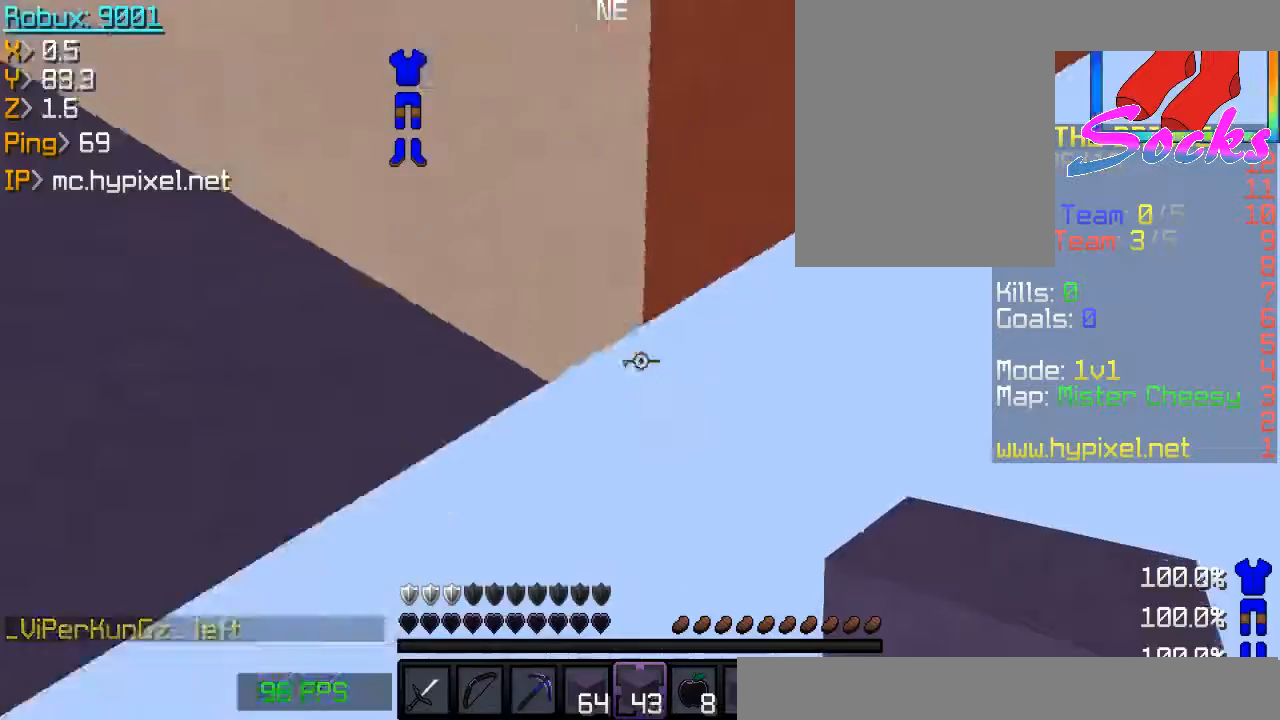
{"keys": [], "mouse": [], "events": [[67, "w", "up"], [100, "mouse_right", "up"], [167, "w", "down"], [300, "space", "down"], [333, "d", "down"], [333, "space", "up"], [467, "w", "up"], [500, "d", "up"]]}